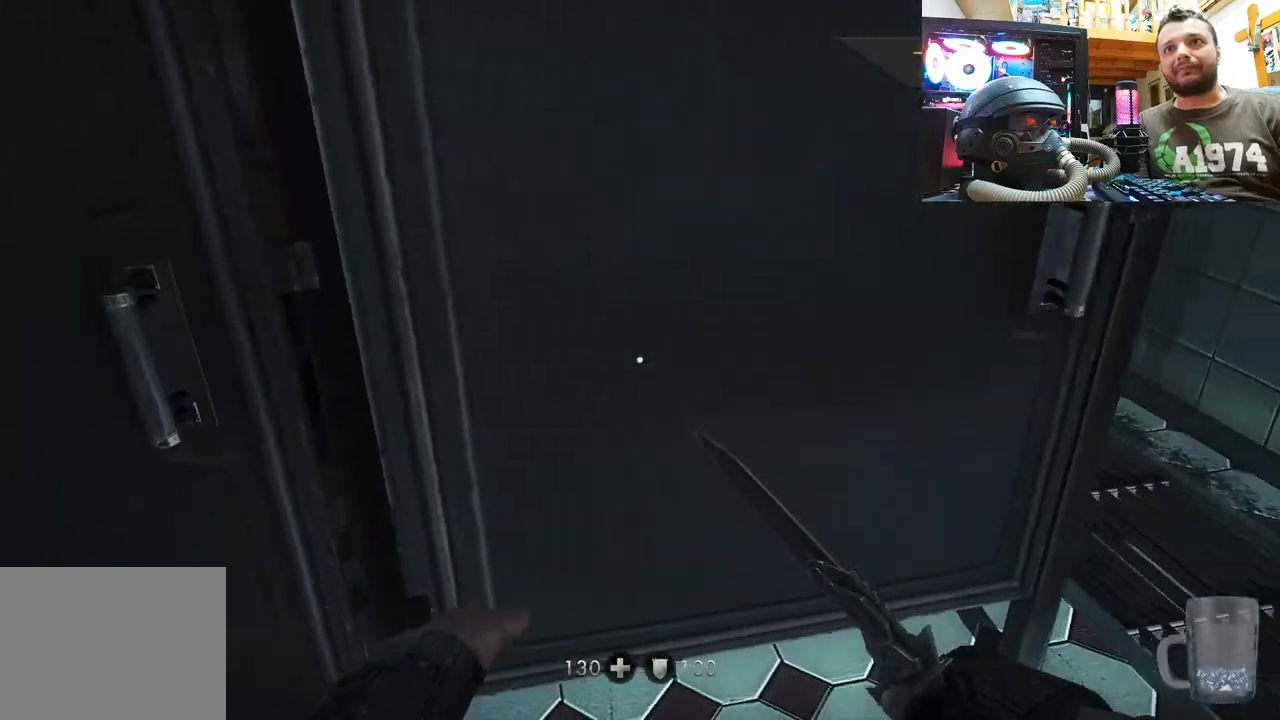
Gameplay with a controller (PlayStation layout); each line is a JSON object with the inputs held at the frame after it. "events" lists button and stick changes between this image and that frame as [ms after this image, input, new state], when the widget could be followed in between.
{"buttons": [], "left_stick": "up-right", "right_stick": "center", "events": [[17, "left_stick", "right"], [17, "right_stick", "center"], [100, "left_stick", "up-right"], [283, "left_stick", "center"], [500, "left_stick", "up-right"]]}
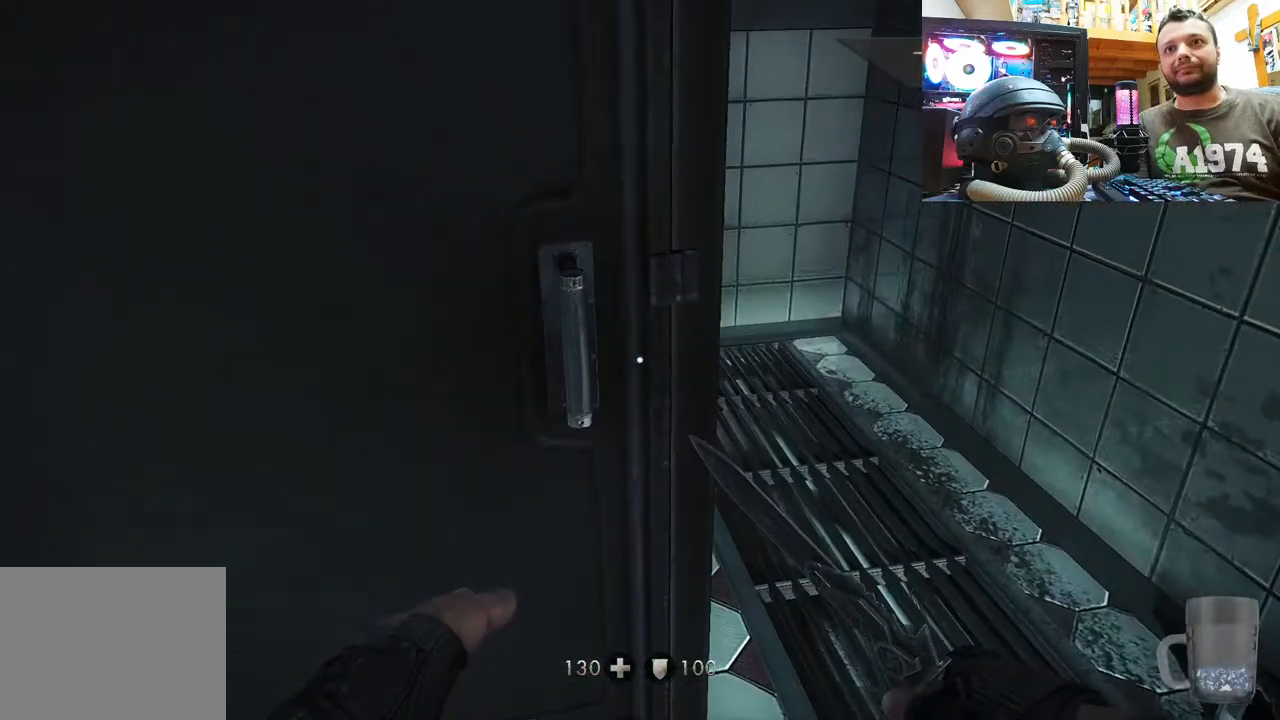
{"buttons": [], "left_stick": "up-left", "right_stick": "right", "events": [[117, "right_stick", "up-left"], [217, "left_stick", "up"], [250, "right_stick", "up"], [333, "left_stick", "up-left"], [467, "right_stick", "right"]]}
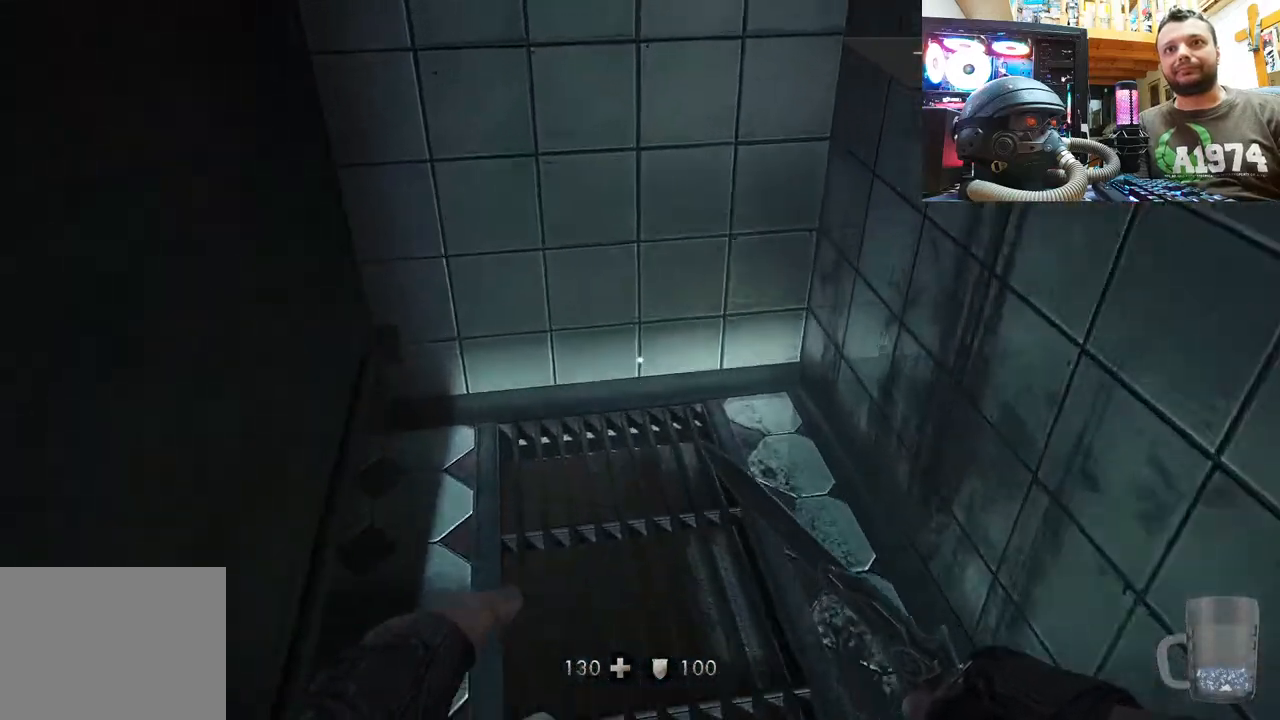
{"buttons": [], "left_stick": "down-left", "right_stick": "down-right", "events": [[50, "right_stick", "down-right"], [183, "left_stick", "down-left"]]}
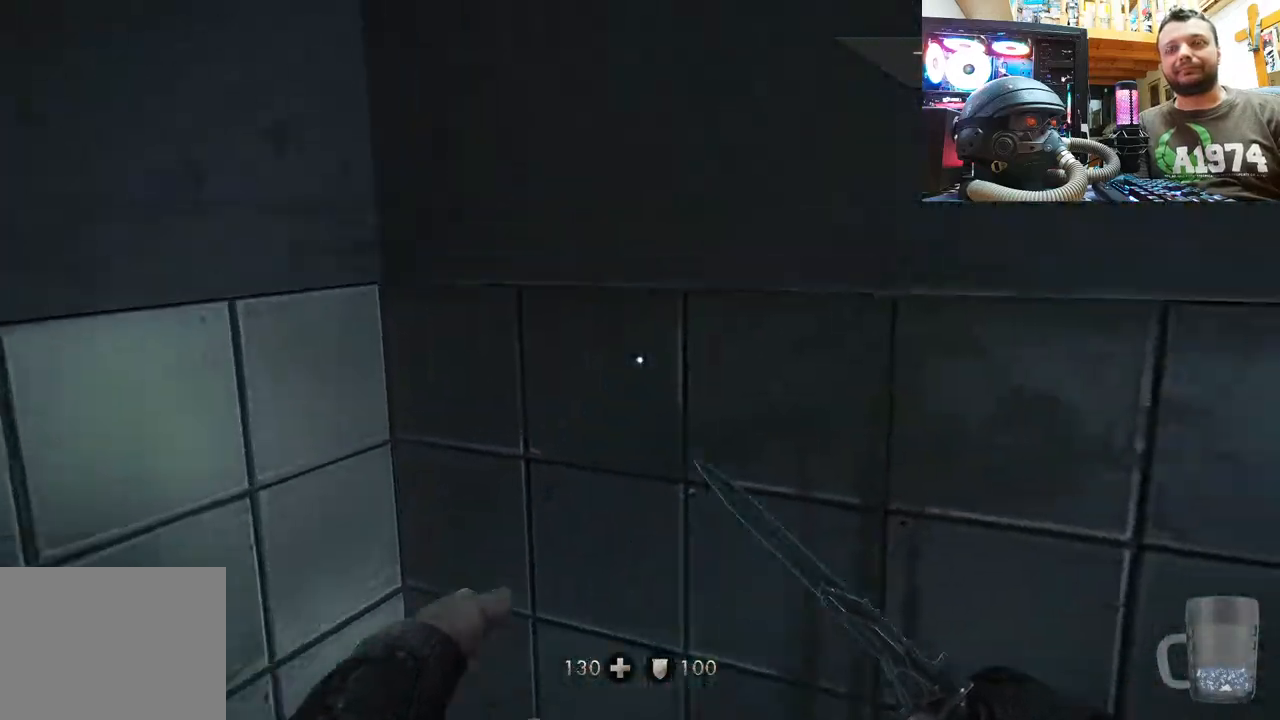
{"buttons": [], "left_stick": "left", "right_stick": "up-right", "events": [[283, "right_stick", "right"], [383, "right_stick", "up-right"], [400, "left_stick", "left"]]}
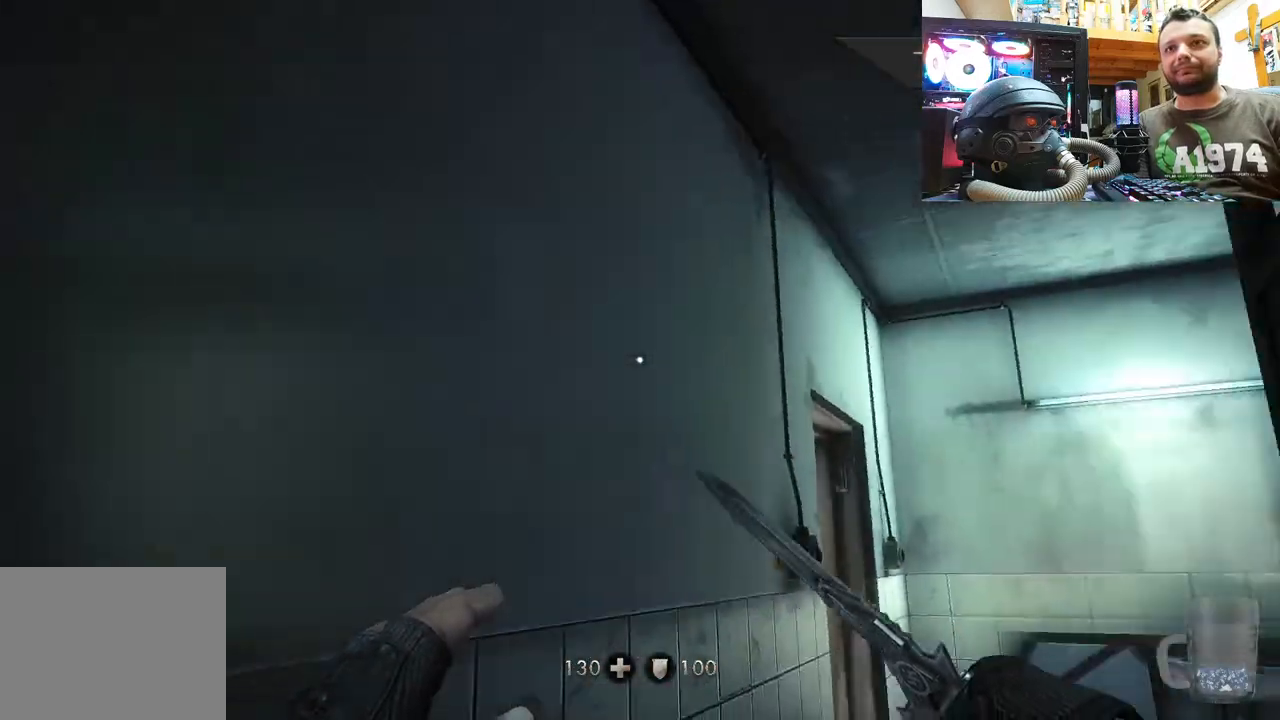
{"buttons": [], "left_stick": "up", "right_stick": "right", "events": [[33, "left_stick", "center"], [300, "left_stick", "up"], [300, "right_stick", "center"], [400, "right_stick", "up-right"], [450, "right_stick", "right"]]}
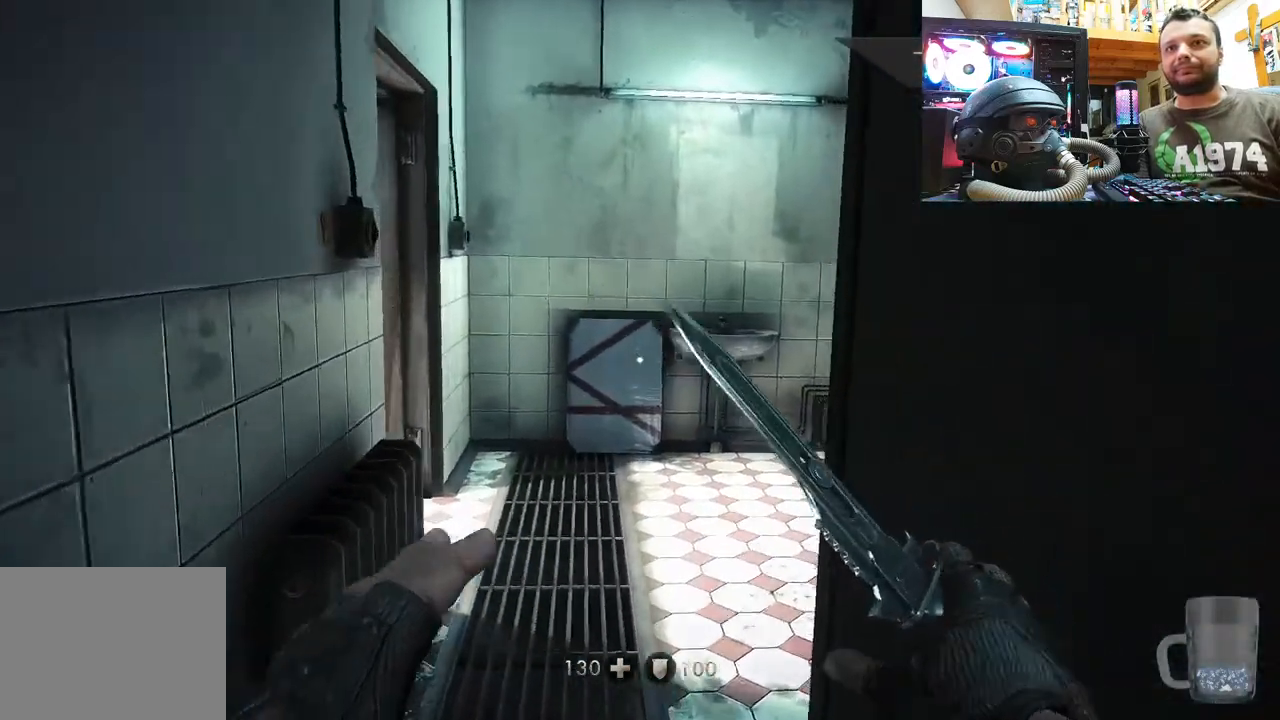
{"buttons": [], "left_stick": "up", "right_stick": "center", "events": [[133, "right_stick", "center"], [200, "right_stick", "right"], [433, "right_stick", "center"]]}
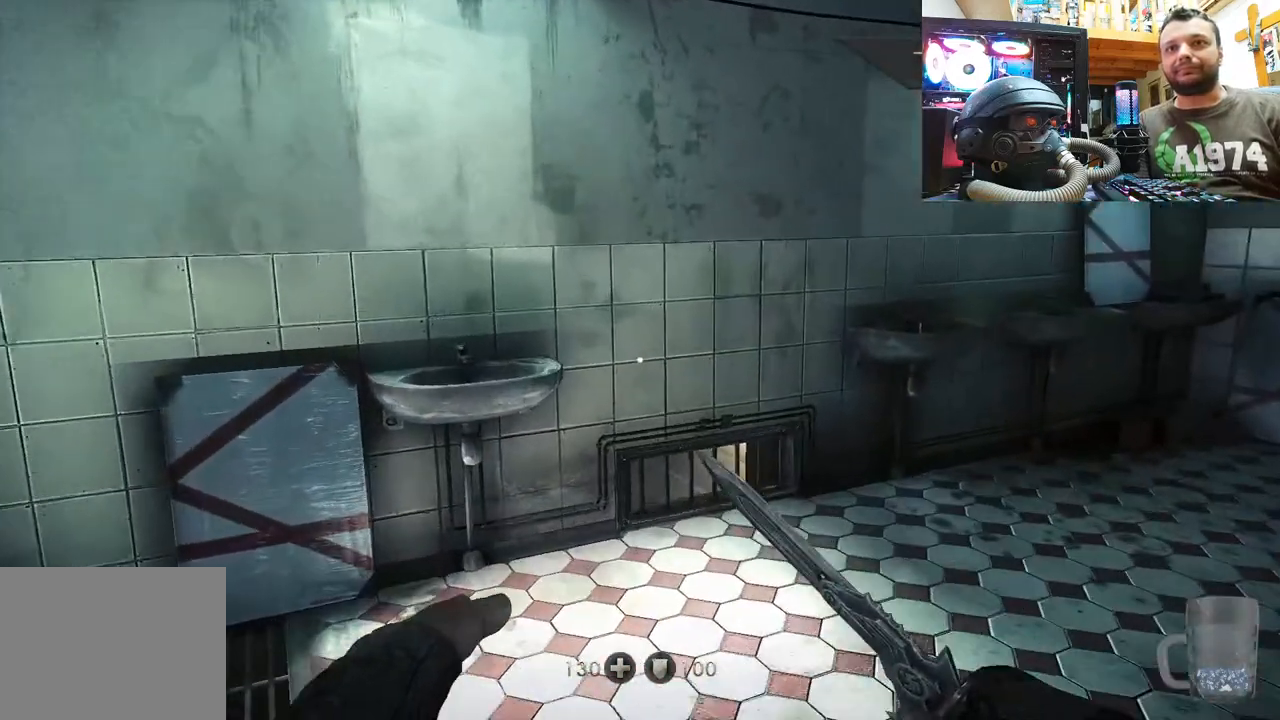
{"buttons": [], "left_stick": "up-right", "right_stick": "right", "events": [[17, "left_stick", "up-right"], [67, "right_stick", "right"], [267, "right_stick", "center"], [450, "right_stick", "right"]]}
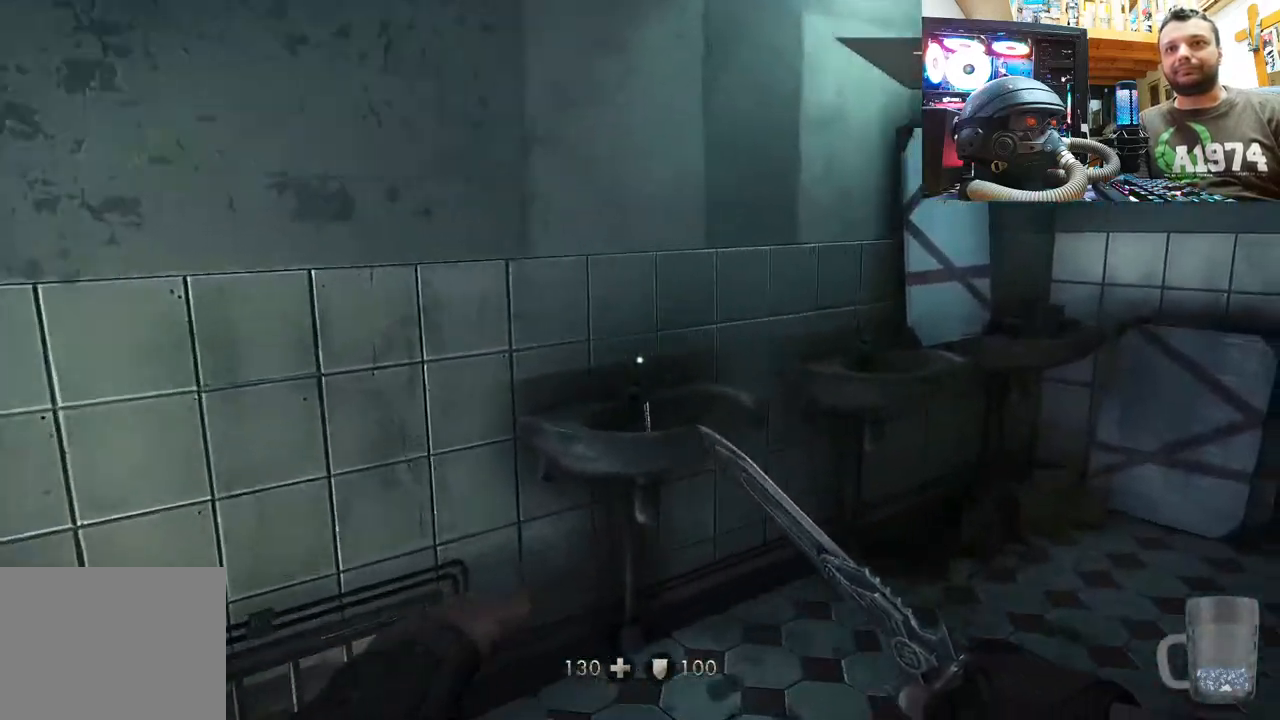
{"buttons": [], "left_stick": "right", "right_stick": "left", "events": [[133, "right_stick", "center"], [217, "right_stick", "left"], [467, "left_stick", "right"]]}
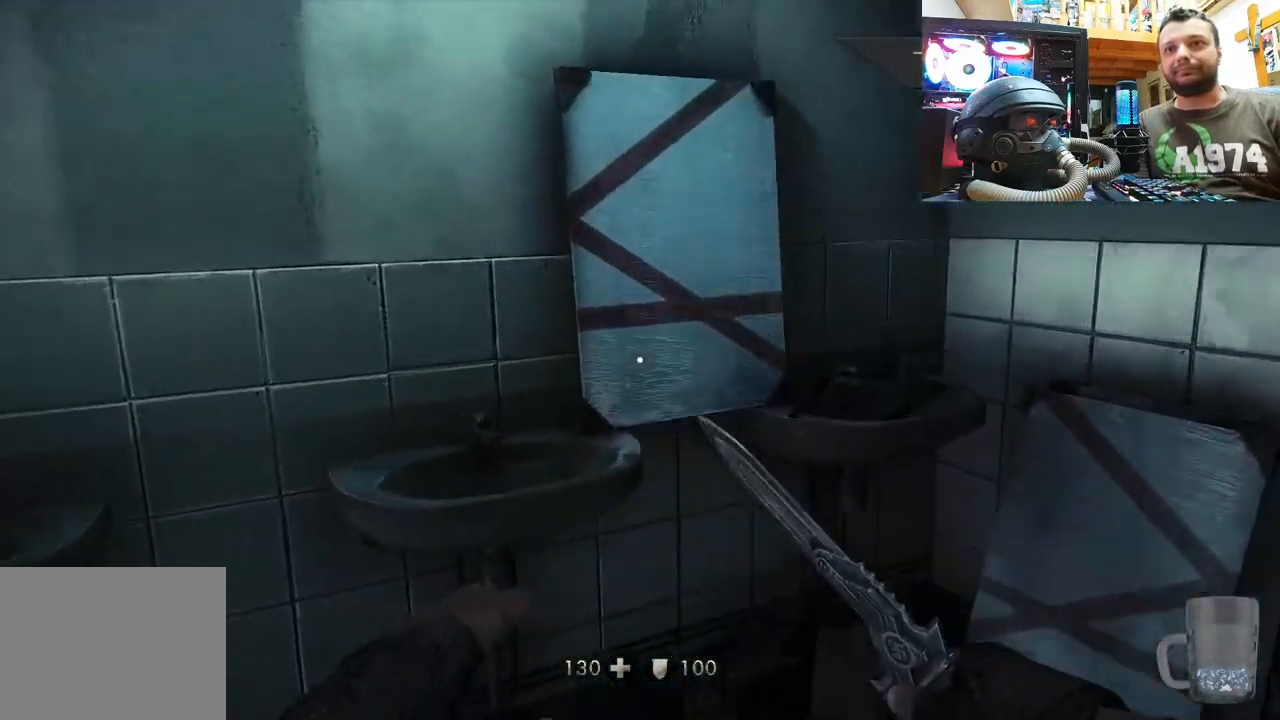
{"buttons": [], "left_stick": "up-right", "right_stick": "left", "events": [[67, "left_stick", "down-right"], [417, "left_stick", "up-right"]]}
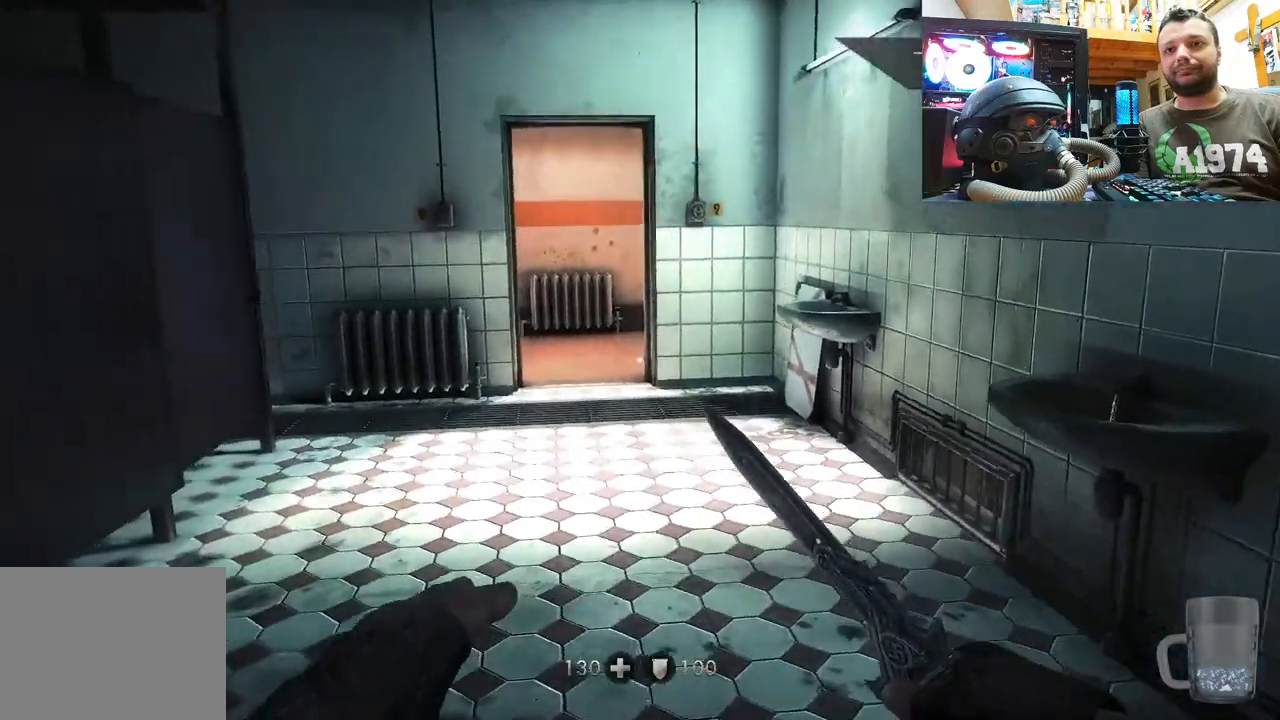
{"buttons": [], "left_stick": "up", "right_stick": "center", "events": [[17, "left_stick", "up"], [50, "right_stick", "center"]]}
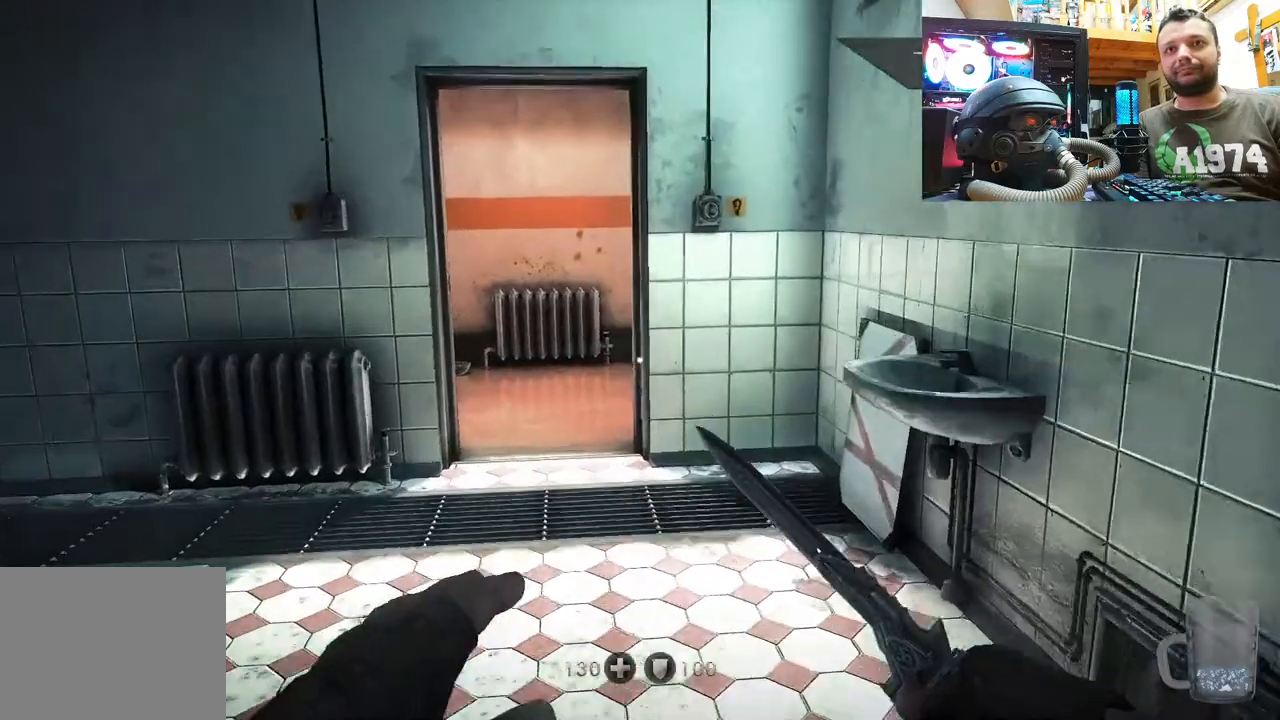
{"buttons": [], "left_stick": "up", "right_stick": "center", "events": [[400, "CIRCLE", "down"], [500, "CIRCLE", "up"]]}
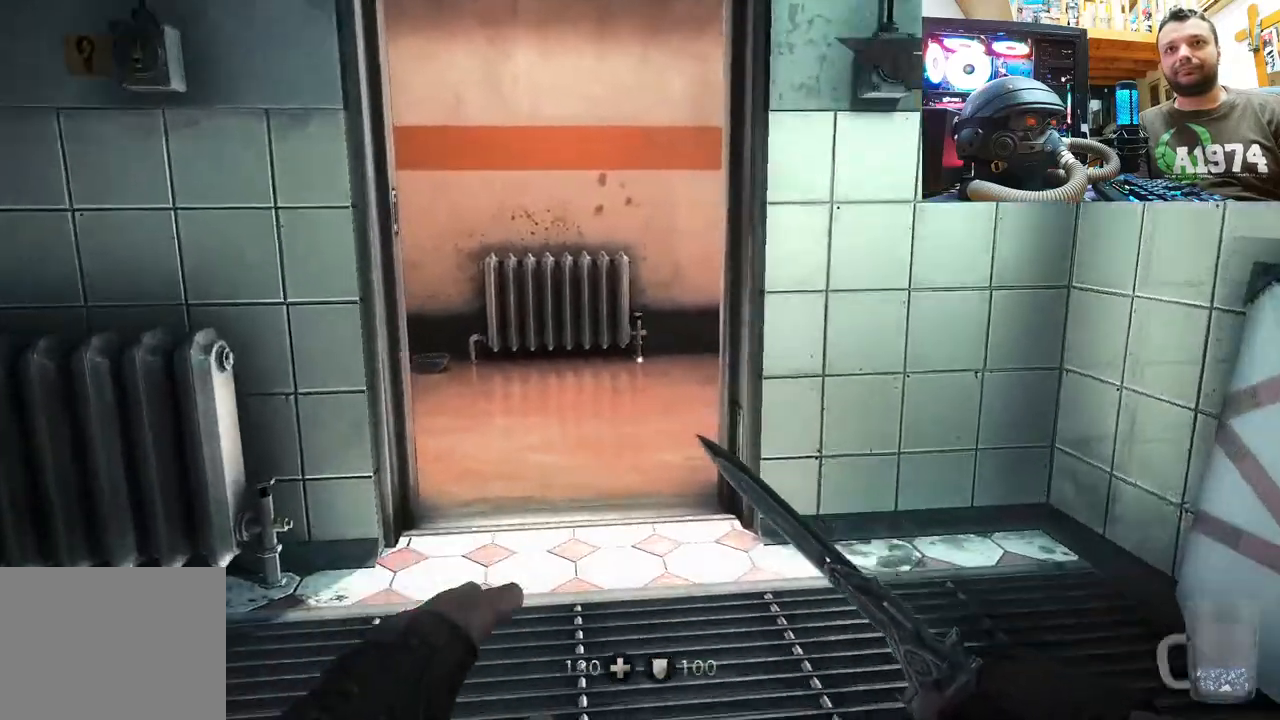
{"buttons": [], "left_stick": "up", "right_stick": "center", "events": []}
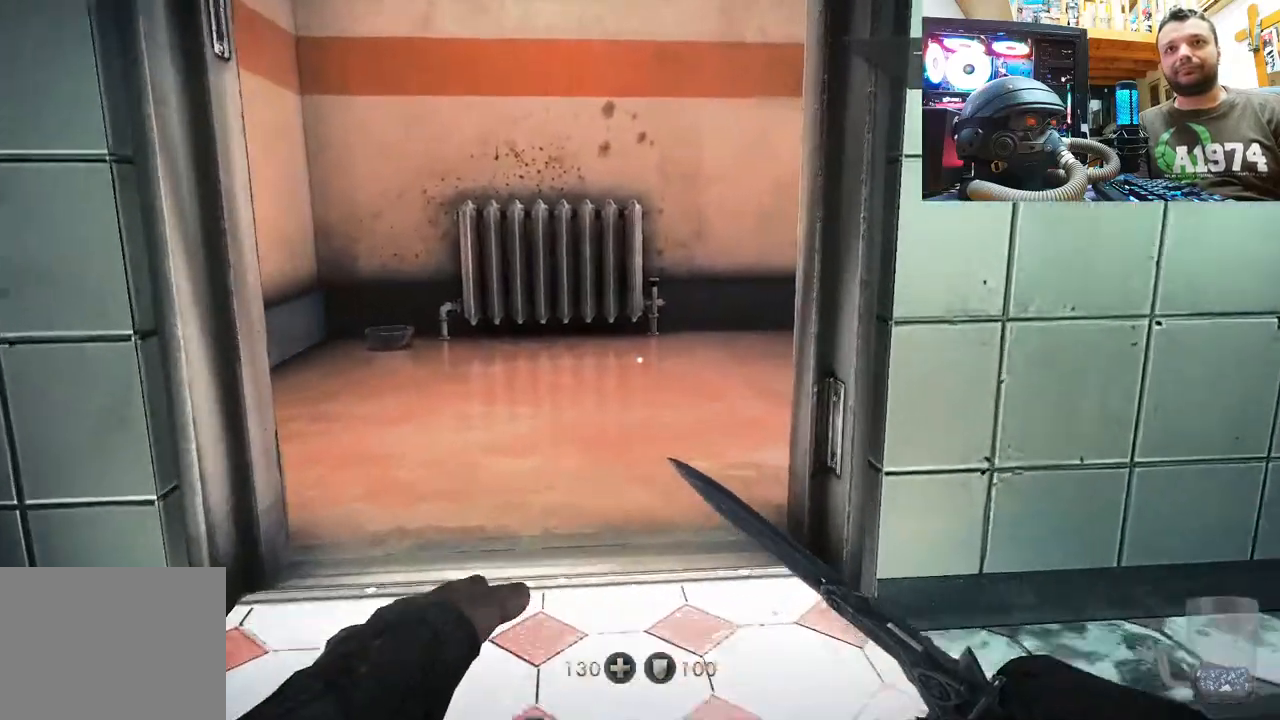
{"buttons": [], "left_stick": "up-left", "right_stick": "down-right", "events": [[183, "right_stick", "down-right"], [317, "left_stick", "up-left"]]}
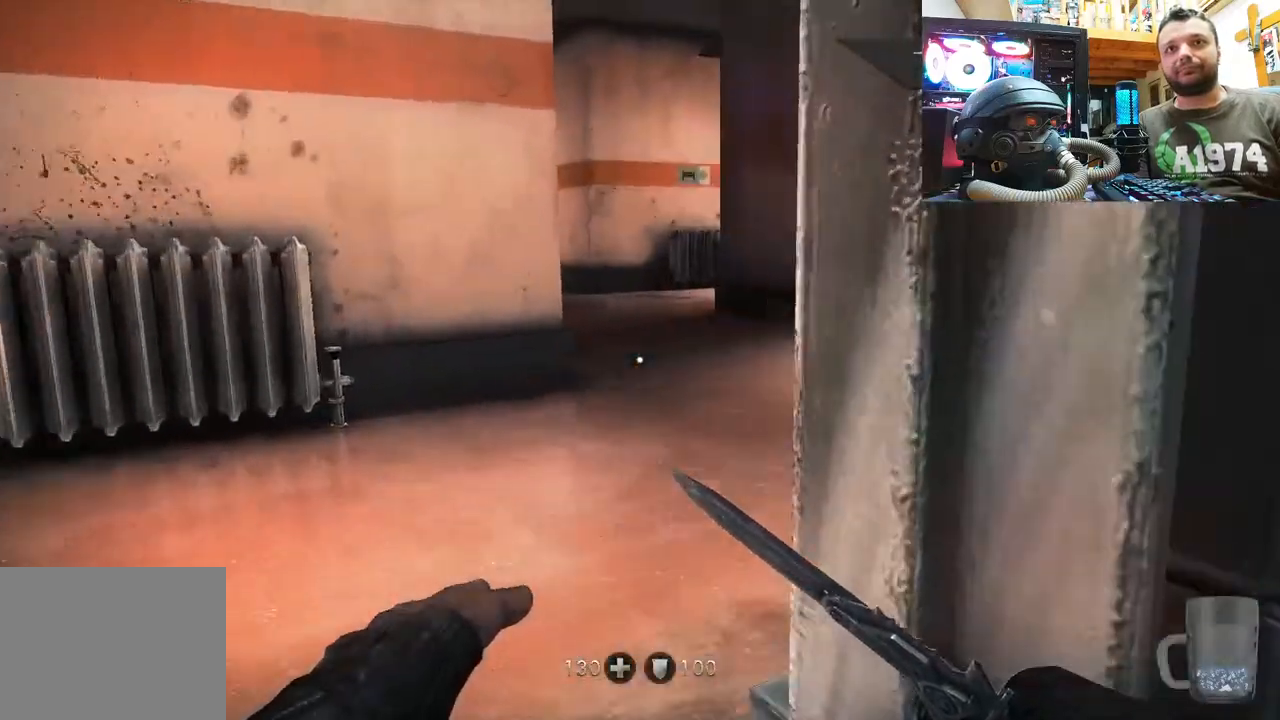
{"buttons": [], "left_stick": "center", "right_stick": "center", "events": [[150, "right_stick", "center"], [167, "left_stick", "center"]]}
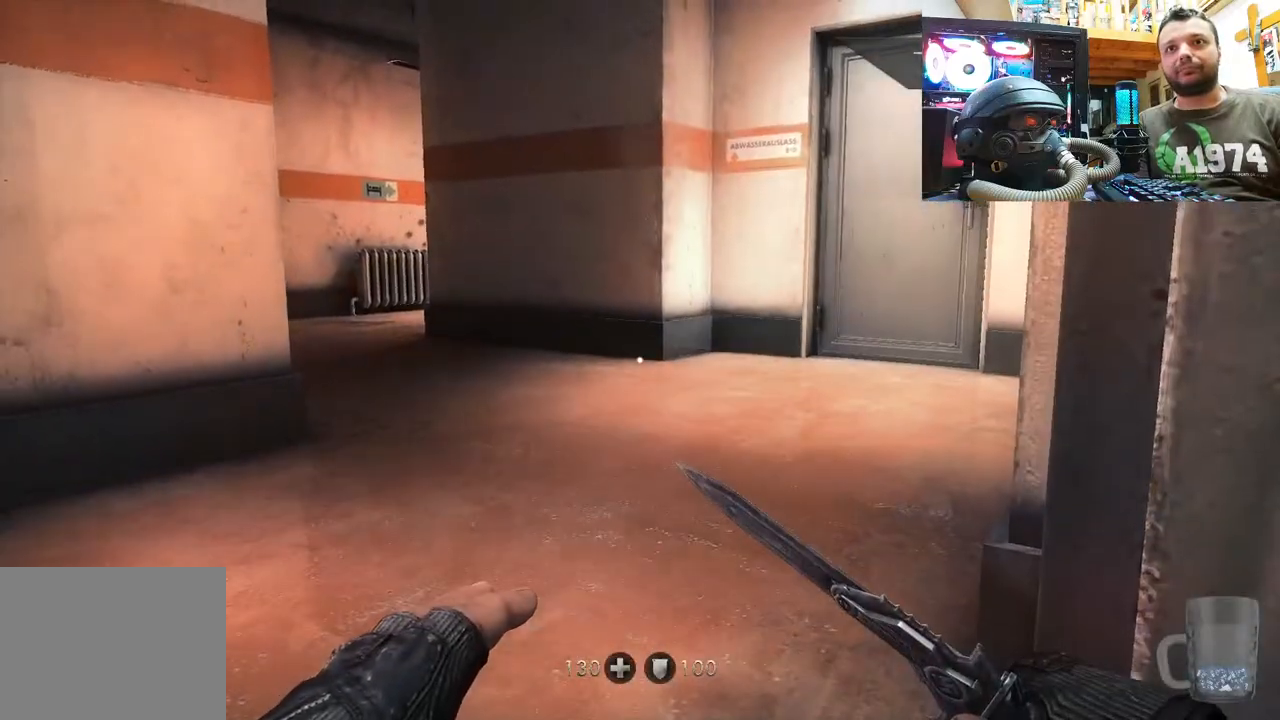
{"buttons": [], "left_stick": "center", "right_stick": "up-left", "events": [[17, "right_stick", "right"], [117, "left_stick", "down-left"], [200, "right_stick", "up-left"], [267, "left_stick", "center"]]}
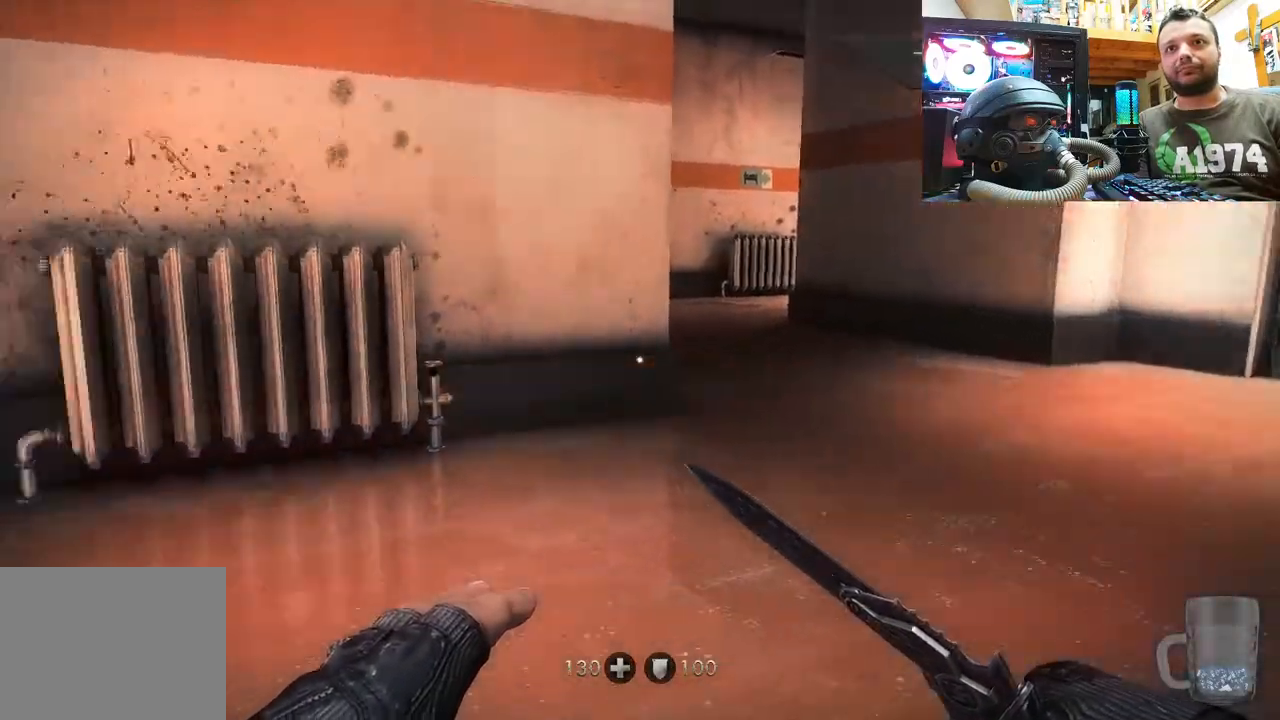
{"buttons": [], "left_stick": "up-left", "right_stick": "up-right", "events": [[183, "left_stick", "up"], [233, "left_stick", "up-left"], [233, "right_stick", "up-right"]]}
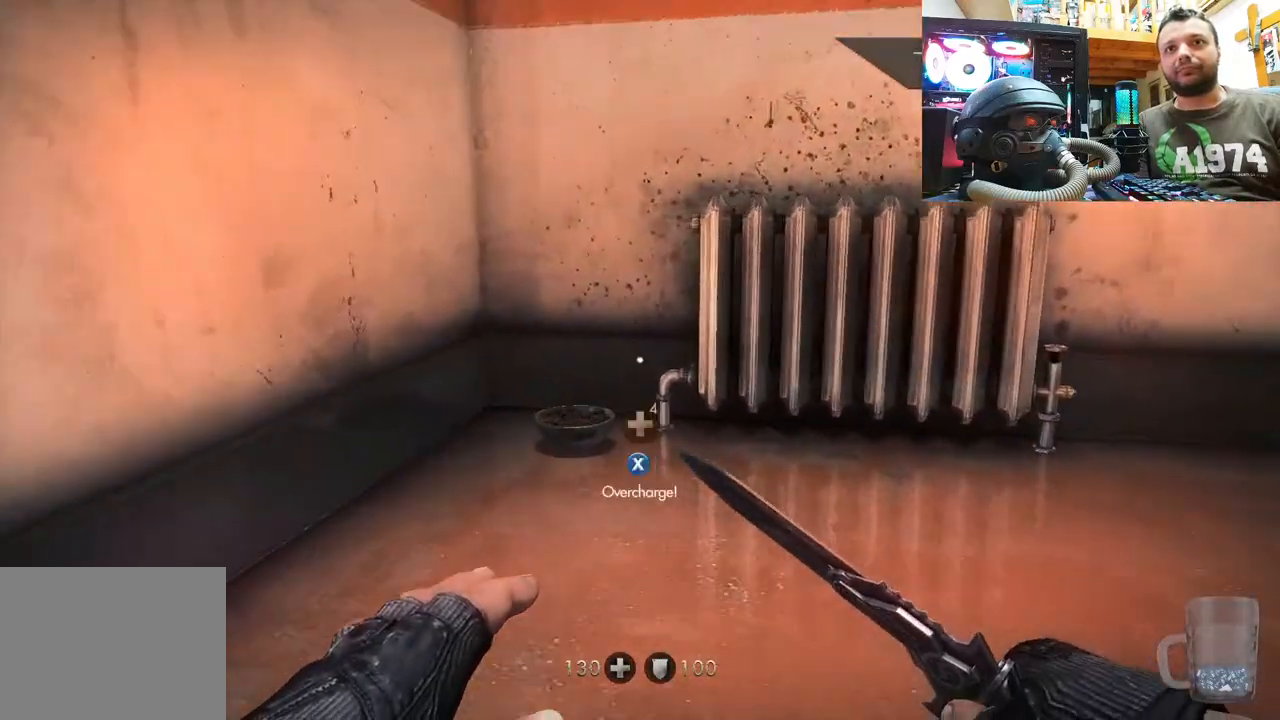
{"buttons": [], "left_stick": "down-left", "right_stick": "right", "events": [[200, "right_stick", "center"], [267, "left_stick", "center"], [283, "SQUARE", "down"], [350, "SQUARE", "up"], [467, "left_stick", "down-left"], [500, "right_stick", "right"]]}
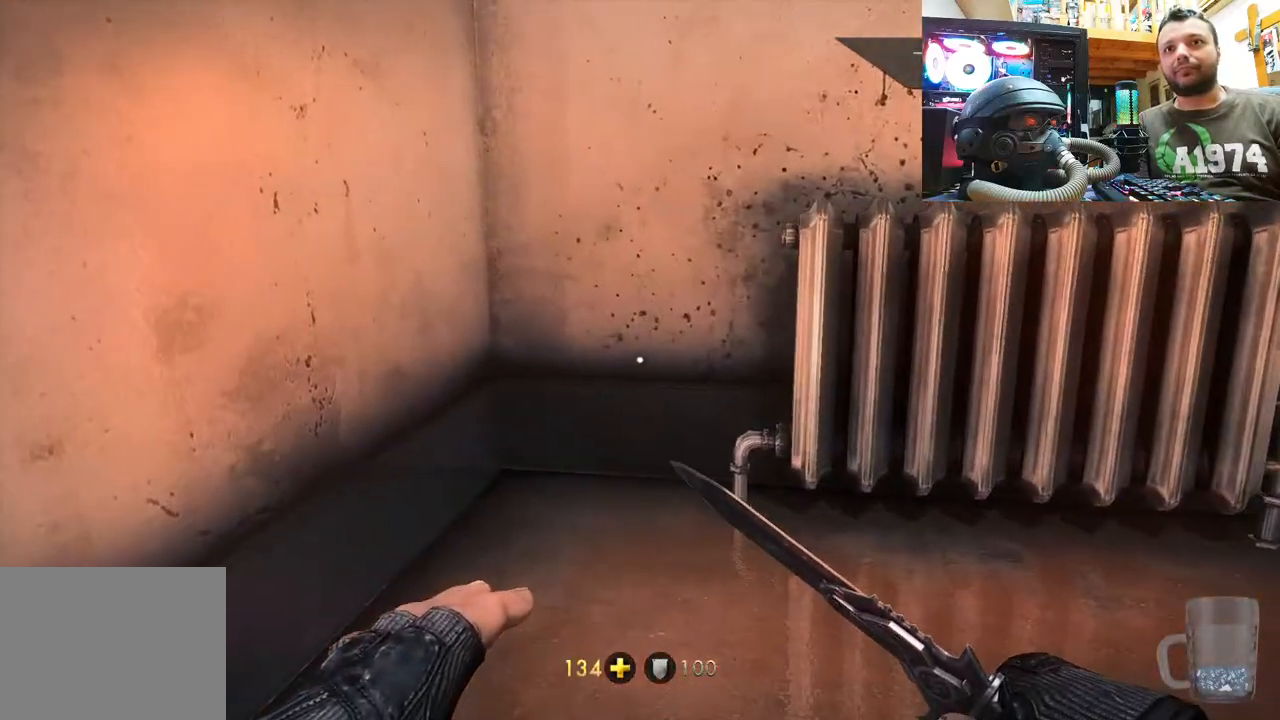
{"buttons": [], "left_stick": "down-left", "right_stick": "right", "events": []}
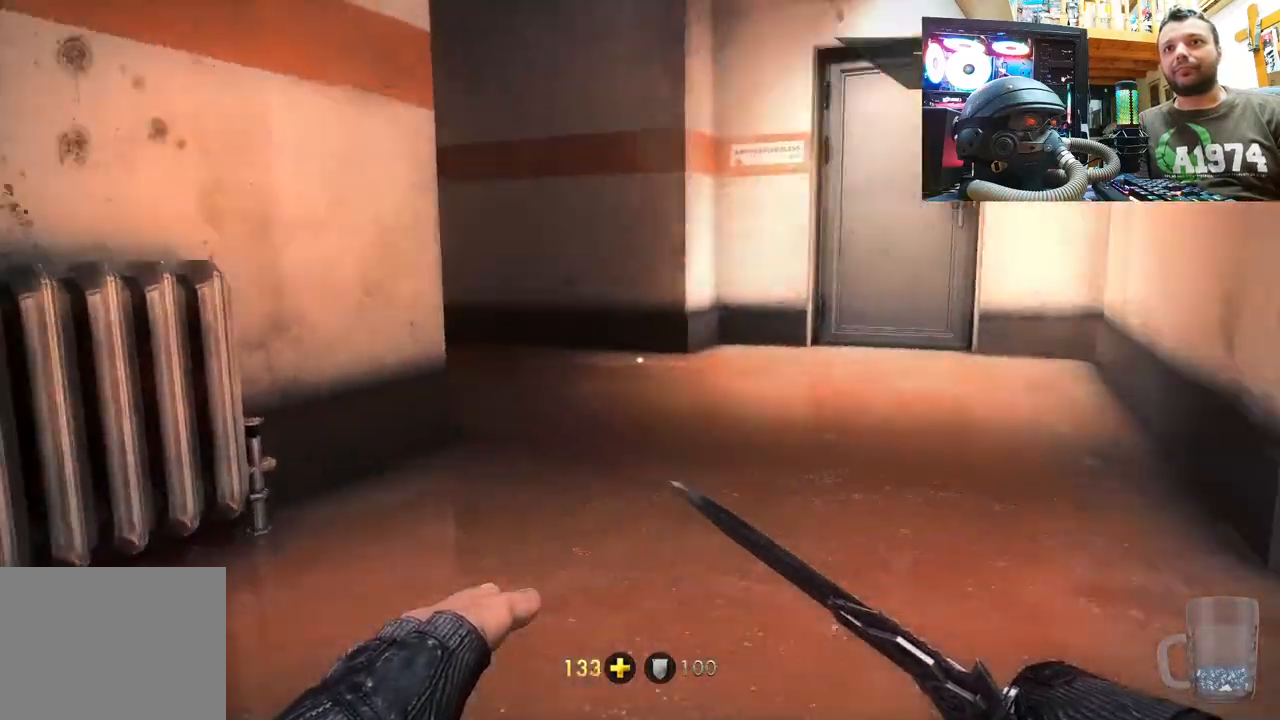
{"buttons": [], "left_stick": "down-left", "right_stick": "center", "events": [[283, "right_stick", "center"]]}
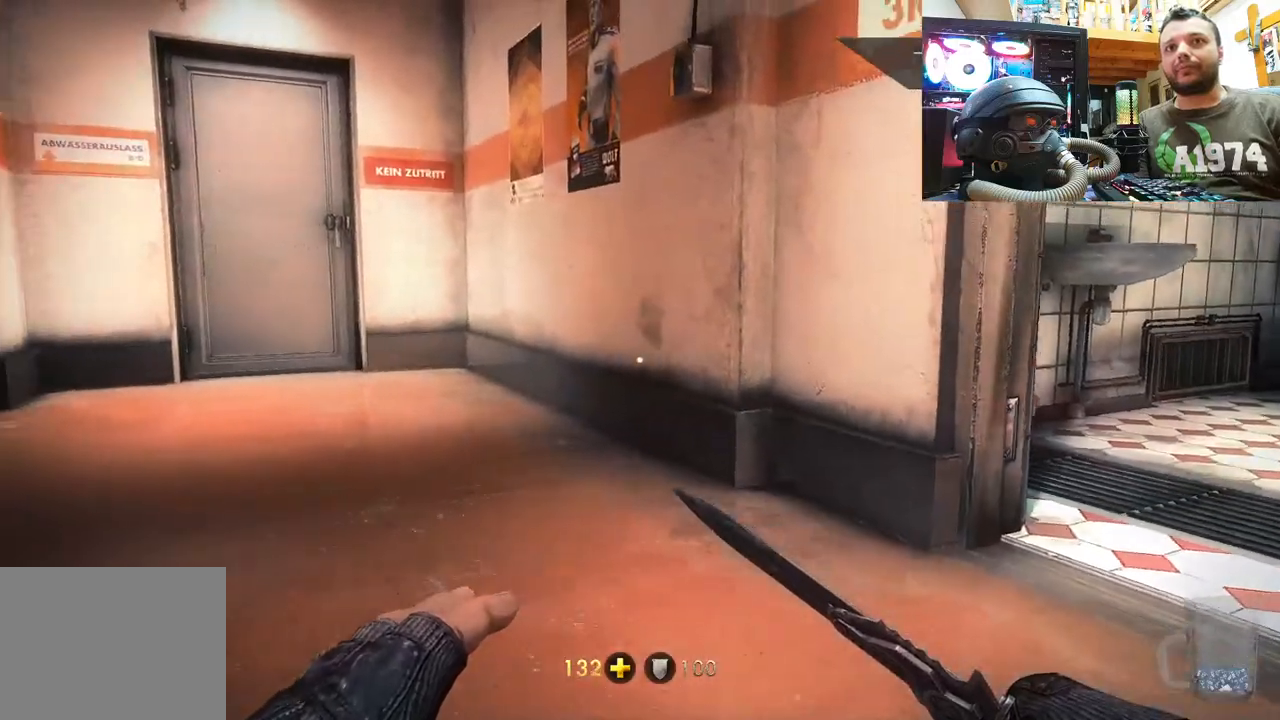
{"buttons": [], "left_stick": "up-right", "right_stick": "down-left", "events": [[267, "right_stick", "down-left"], [283, "left_stick", "center"], [383, "left_stick", "up-right"]]}
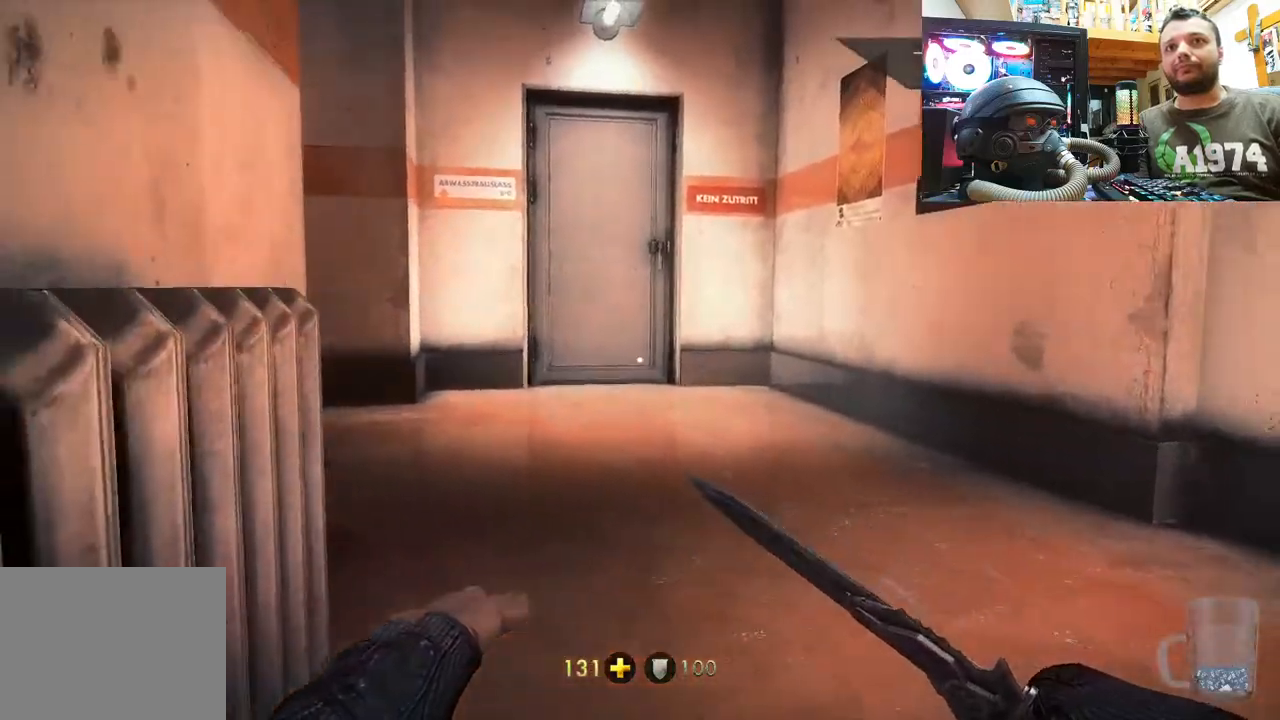
{"buttons": [], "left_stick": "down-left", "right_stick": "down-right", "events": [[17, "right_stick", "center"], [67, "left_stick", "center"], [333, "right_stick", "down-right"], [417, "left_stick", "down-left"]]}
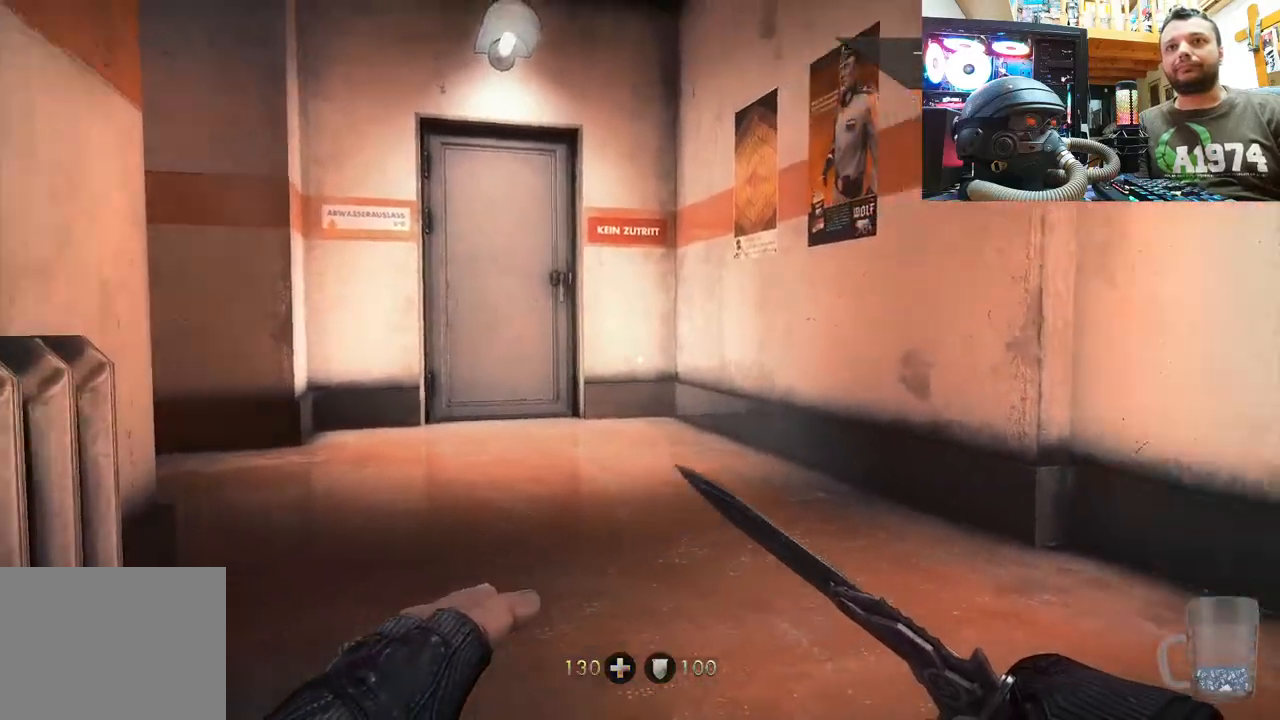
{"buttons": [], "left_stick": "down-left", "right_stick": "left", "events": [[333, "right_stick", "down"], [467, "right_stick", "left"]]}
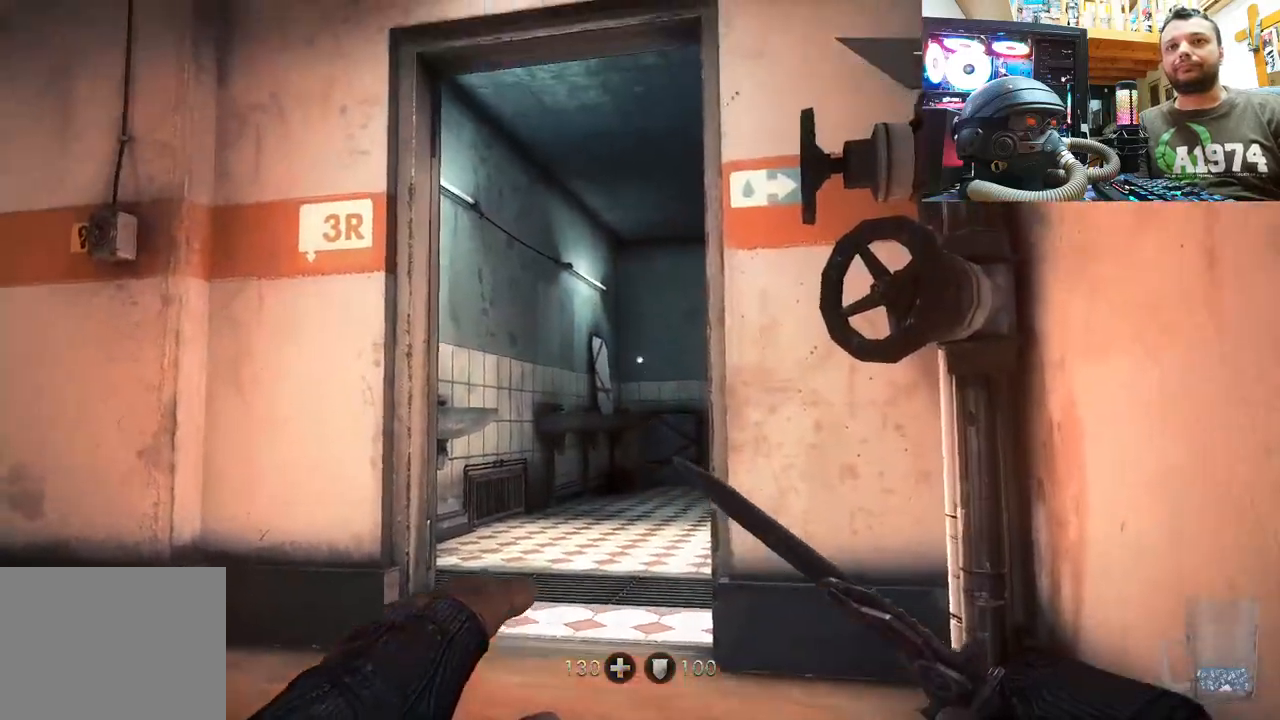
{"buttons": [], "left_stick": "center", "right_stick": "center", "events": [[67, "left_stick", "center"], [217, "right_stick", "center"]]}
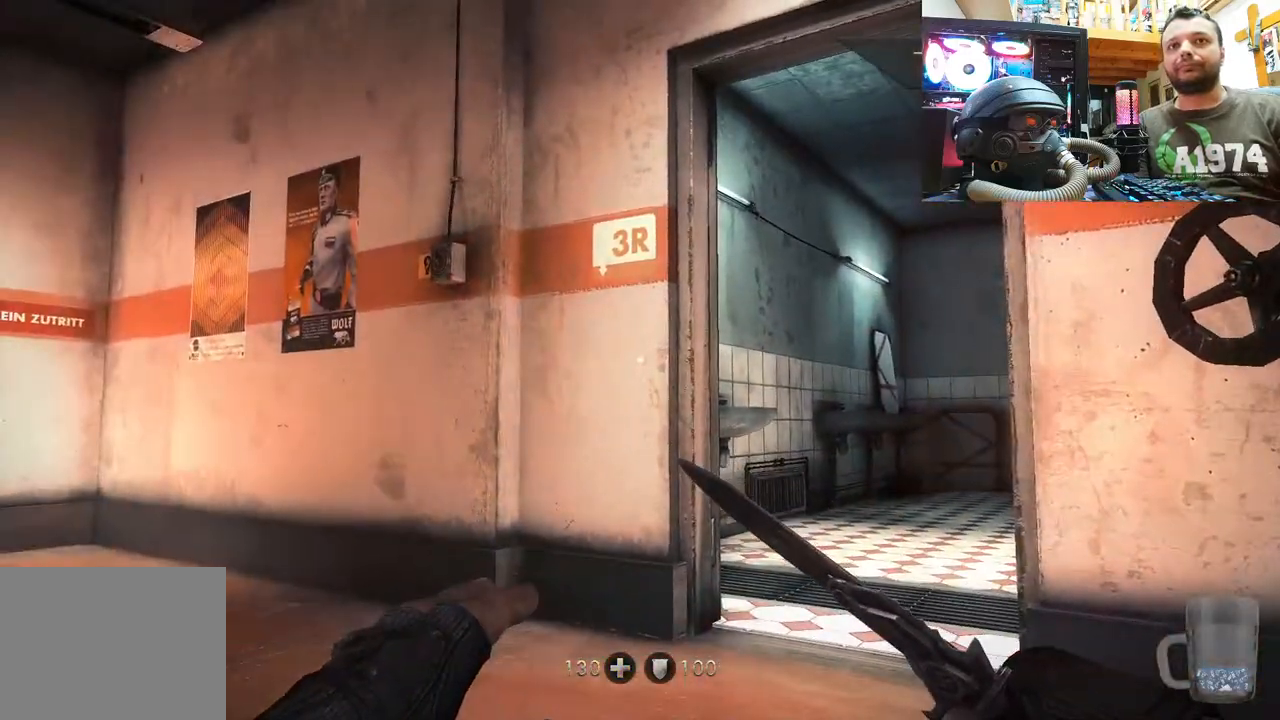
{"buttons": [], "left_stick": "center", "right_stick": "down-right", "events": [[500, "right_stick", "down-right"]]}
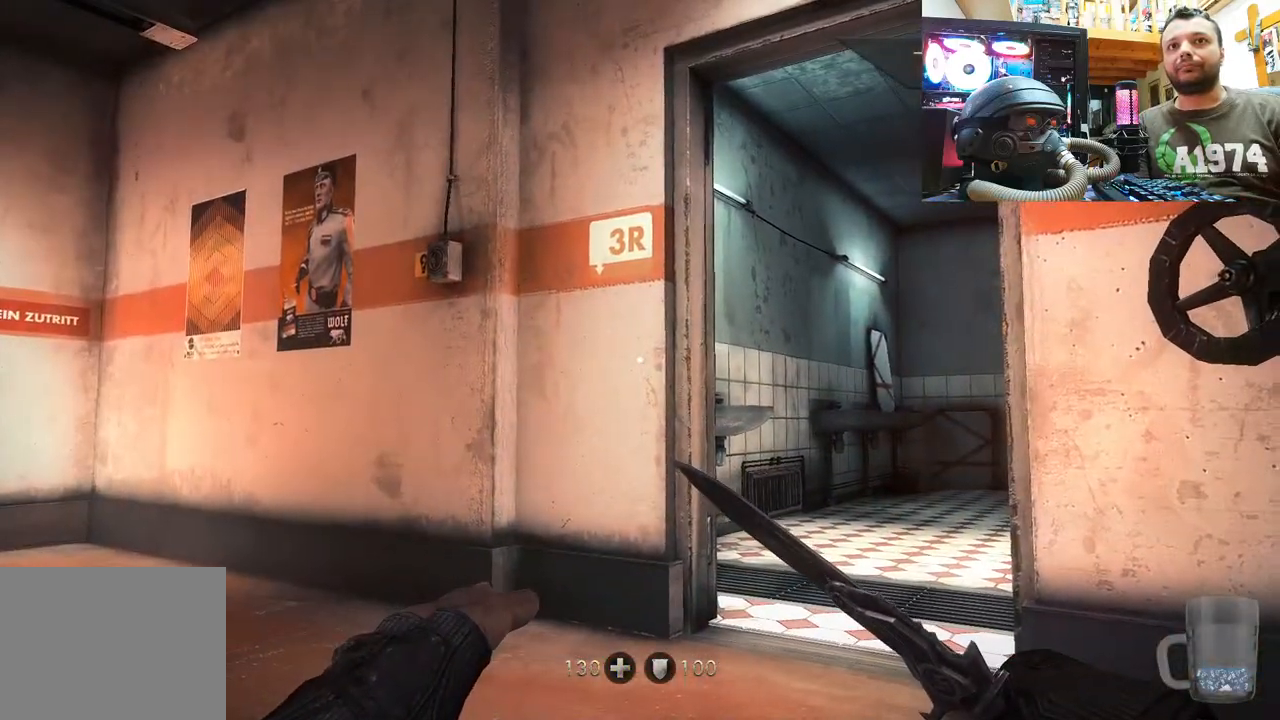
{"buttons": [], "left_stick": "up", "right_stick": "center", "events": [[217, "left_stick", "up"], [233, "right_stick", "center"]]}
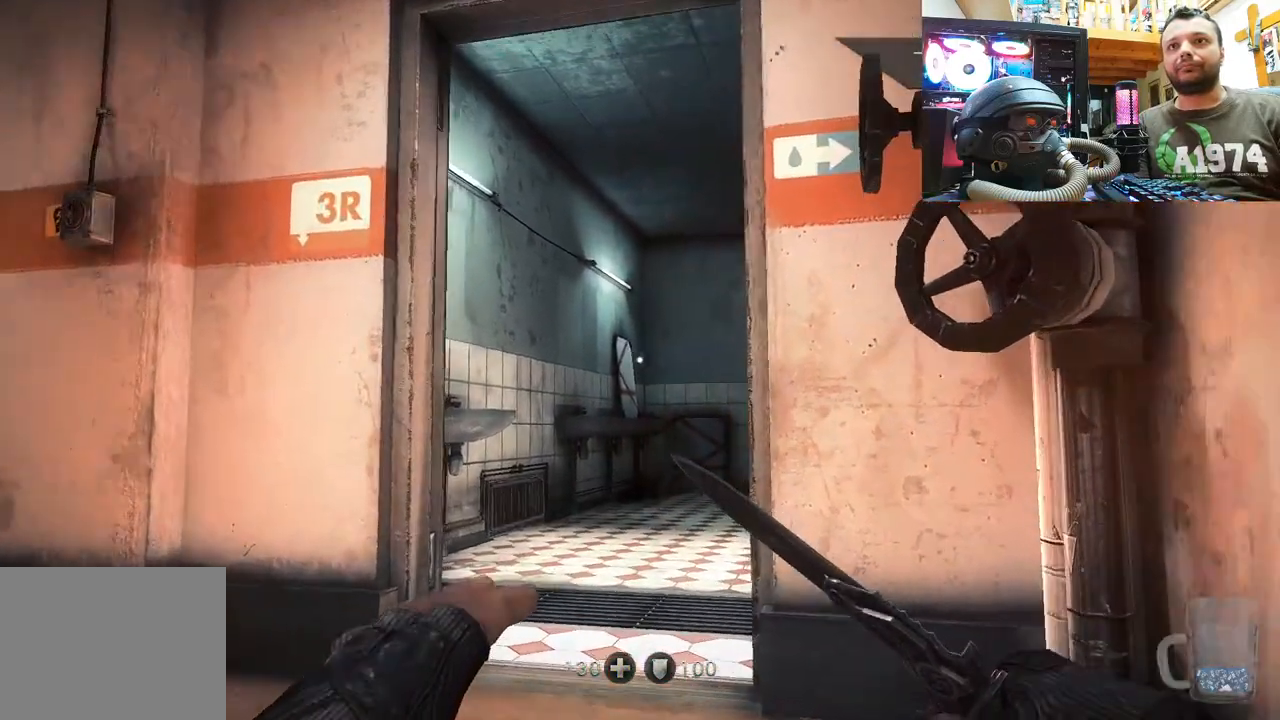
{"buttons": [], "left_stick": "up", "right_stick": "left", "events": [[317, "right_stick", "left"]]}
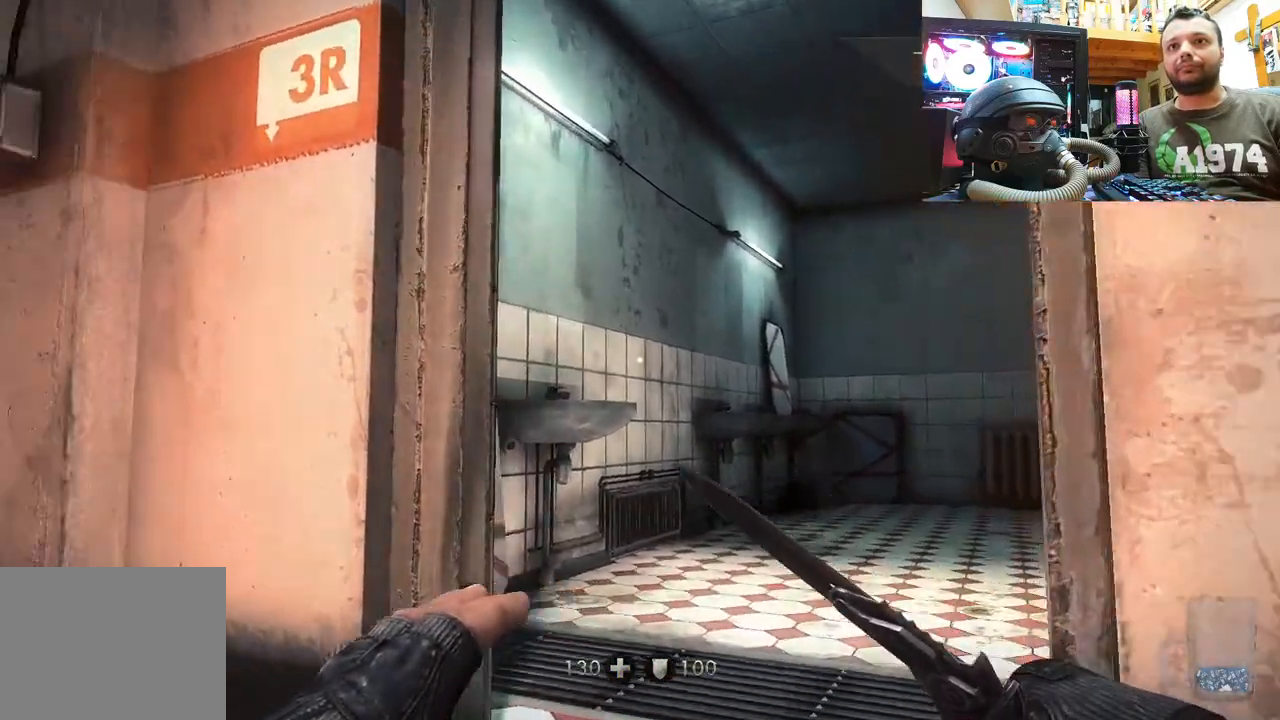
{"buttons": [], "left_stick": "down-right", "right_stick": "center", "events": [[83, "left_stick", "up-right"], [267, "left_stick", "right"], [367, "left_stick", "down-right"], [500, "right_stick", "center"]]}
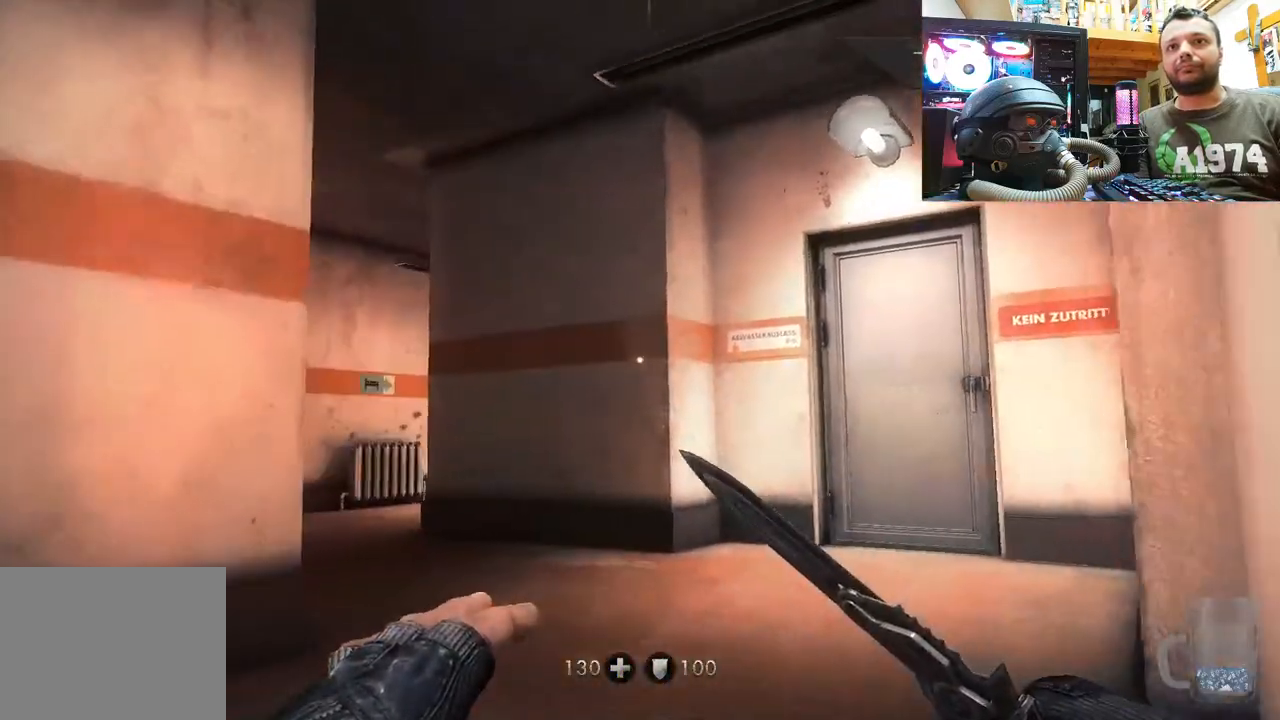
{"buttons": [], "left_stick": "down-right", "right_stick": "left", "events": [[83, "right_stick", "left"]]}
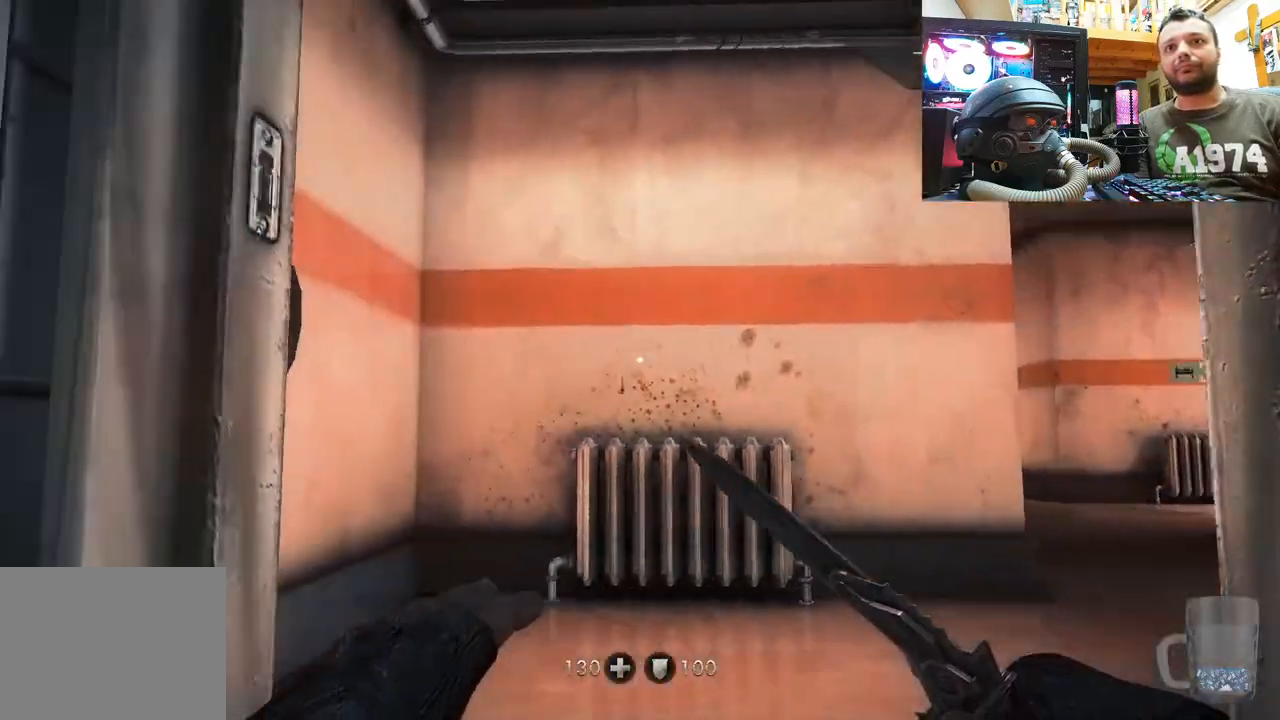
{"buttons": [], "left_stick": "up", "right_stick": "center", "events": [[117, "right_stick", "center"], [233, "left_stick", "center"], [283, "left_stick", "up"]]}